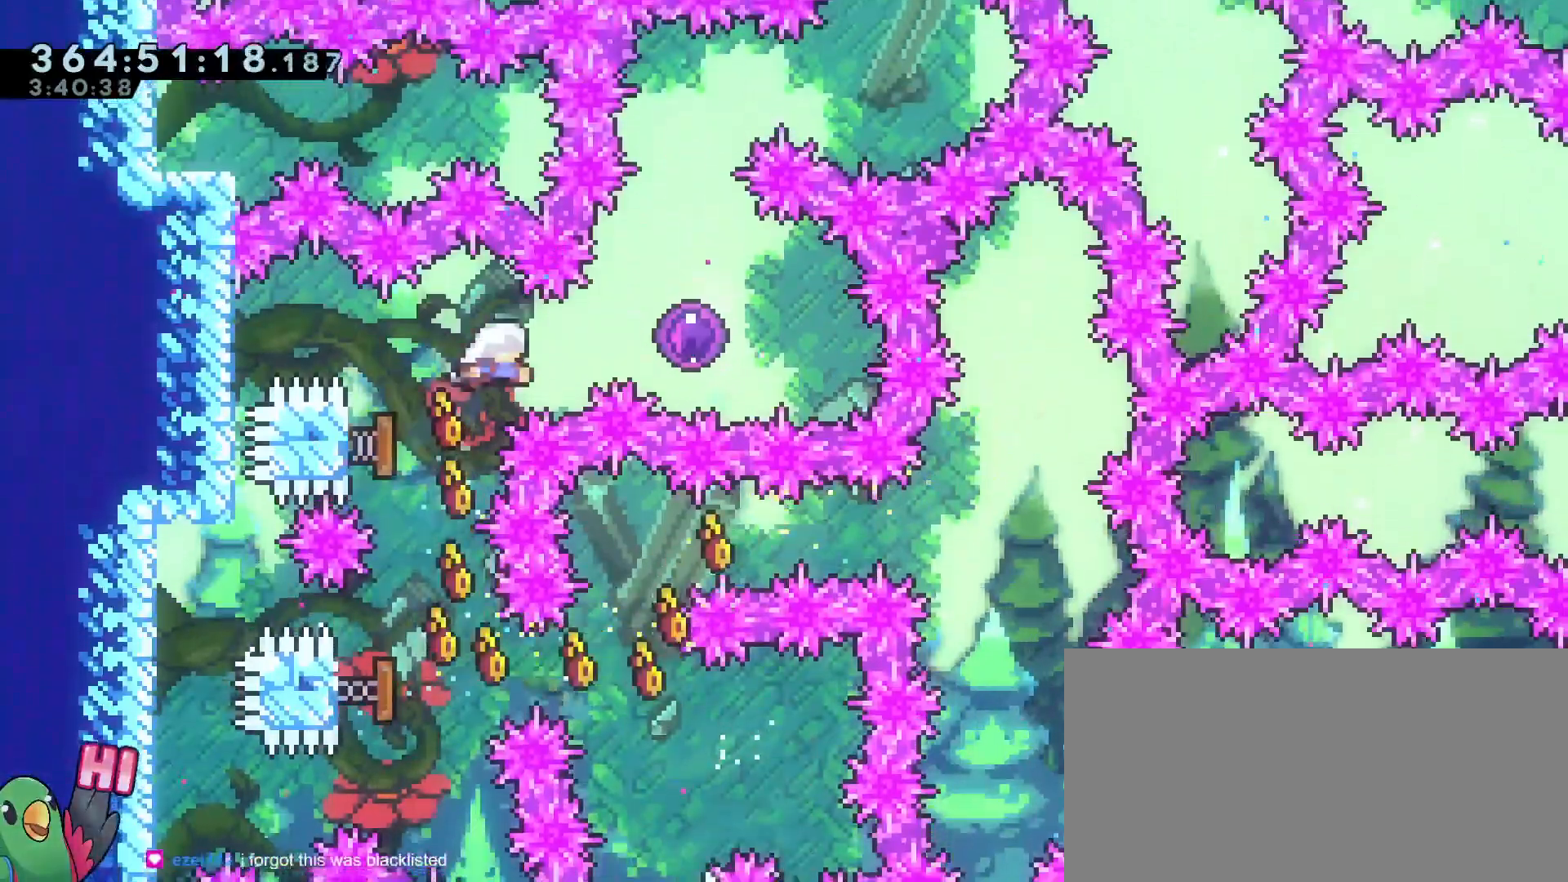
Gameplay with a controller (Nintendo layout); each line is a JSON object with the inputs held at the frame after it. "events" lists button and stick changes between this image and that frame as [ms after this image, input, new state], when the widget could be followed in between. Not read: B DPAD_DOWN DPAD_LEFT DPAD_RIGHT DPAD_UP HOME L2 L3 R2 R3 SELECT X.
{"buttons": [], "left_stick": "center", "right_stick": "center", "events": [[17, "left_stick", "center"], [67, "left_stick", "right"], [117, "Y", "down"], [267, "Y", "up"], [384, "left_stick", "center"]]}
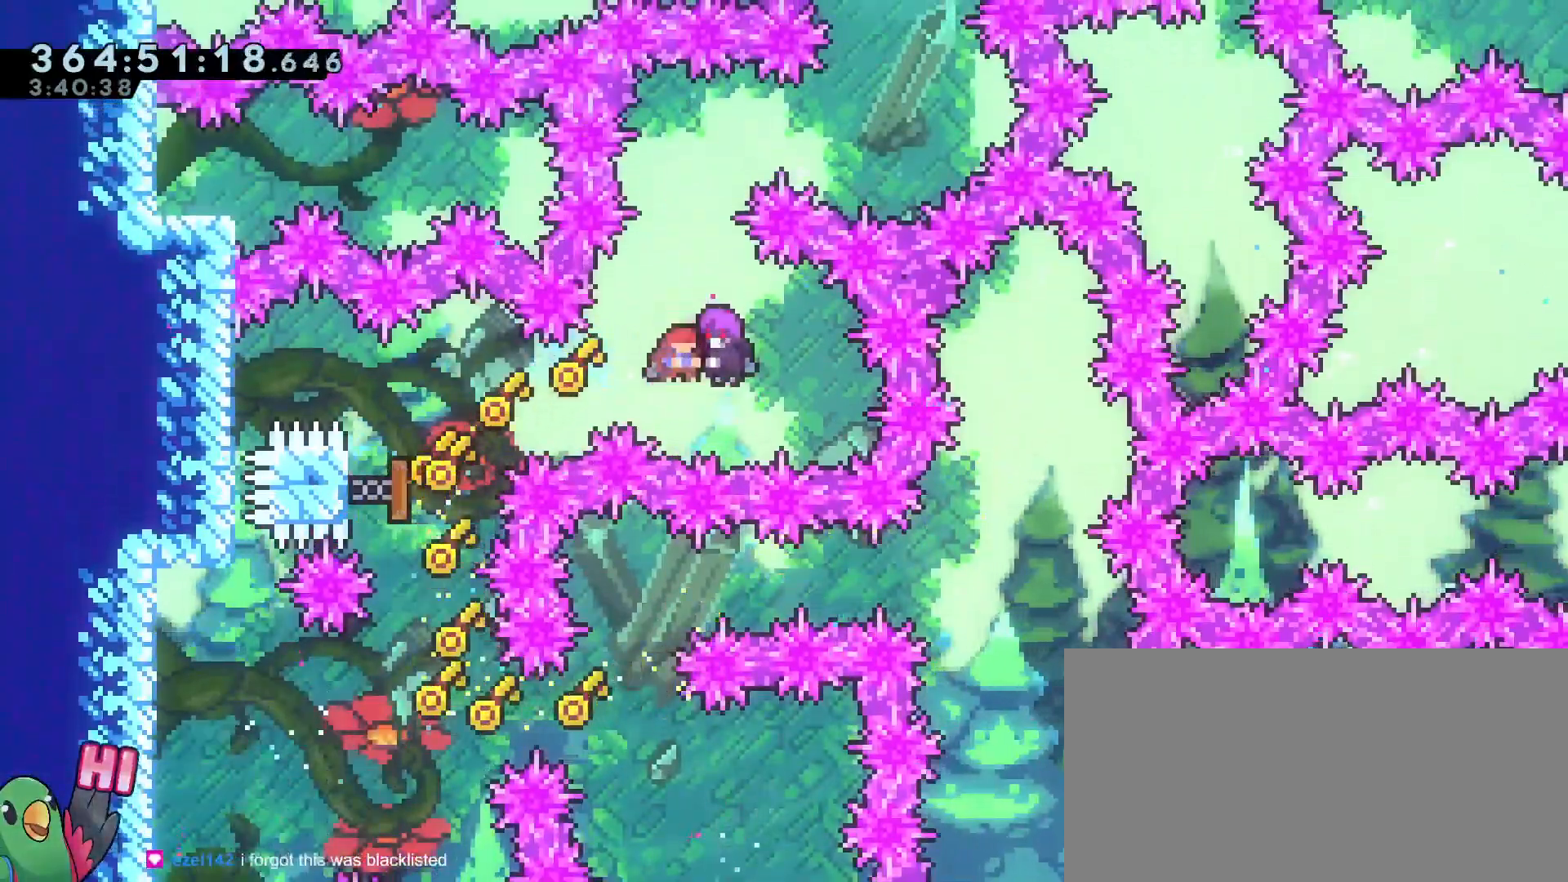
{"buttons": [], "left_stick": "right", "right_stick": "center"}
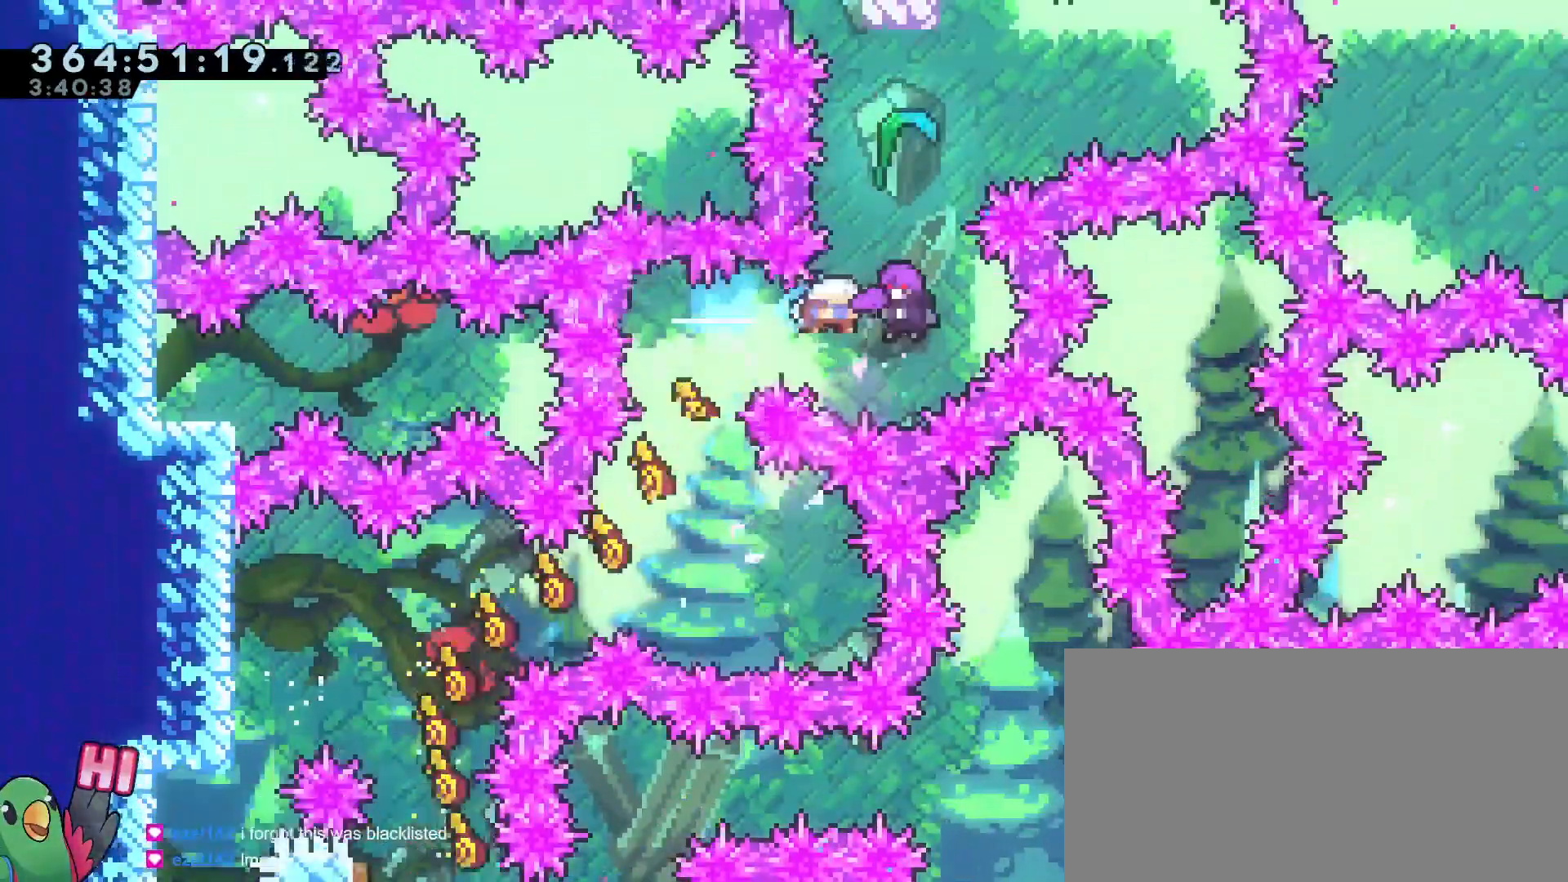
{"buttons": [], "left_stick": "center", "right_stick": "center", "events": [[17, "left_stick", "up"], [117, "Y", "down"], [234, "Y", "up"], [367, "left_stick", "center"]]}
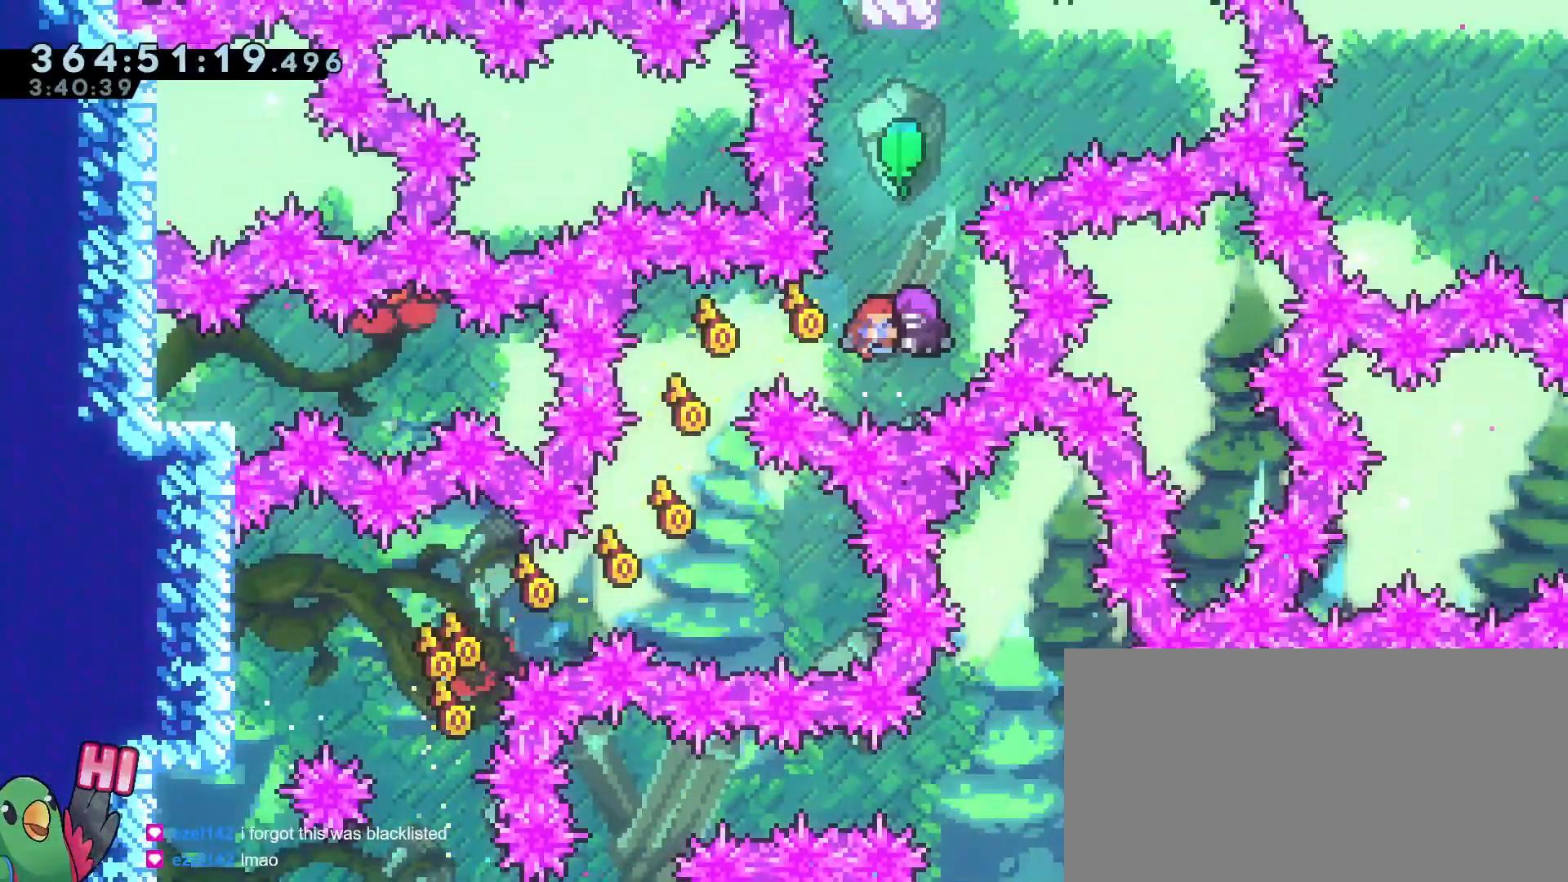
{"buttons": [], "left_stick": "center", "right_stick": "center", "events": []}
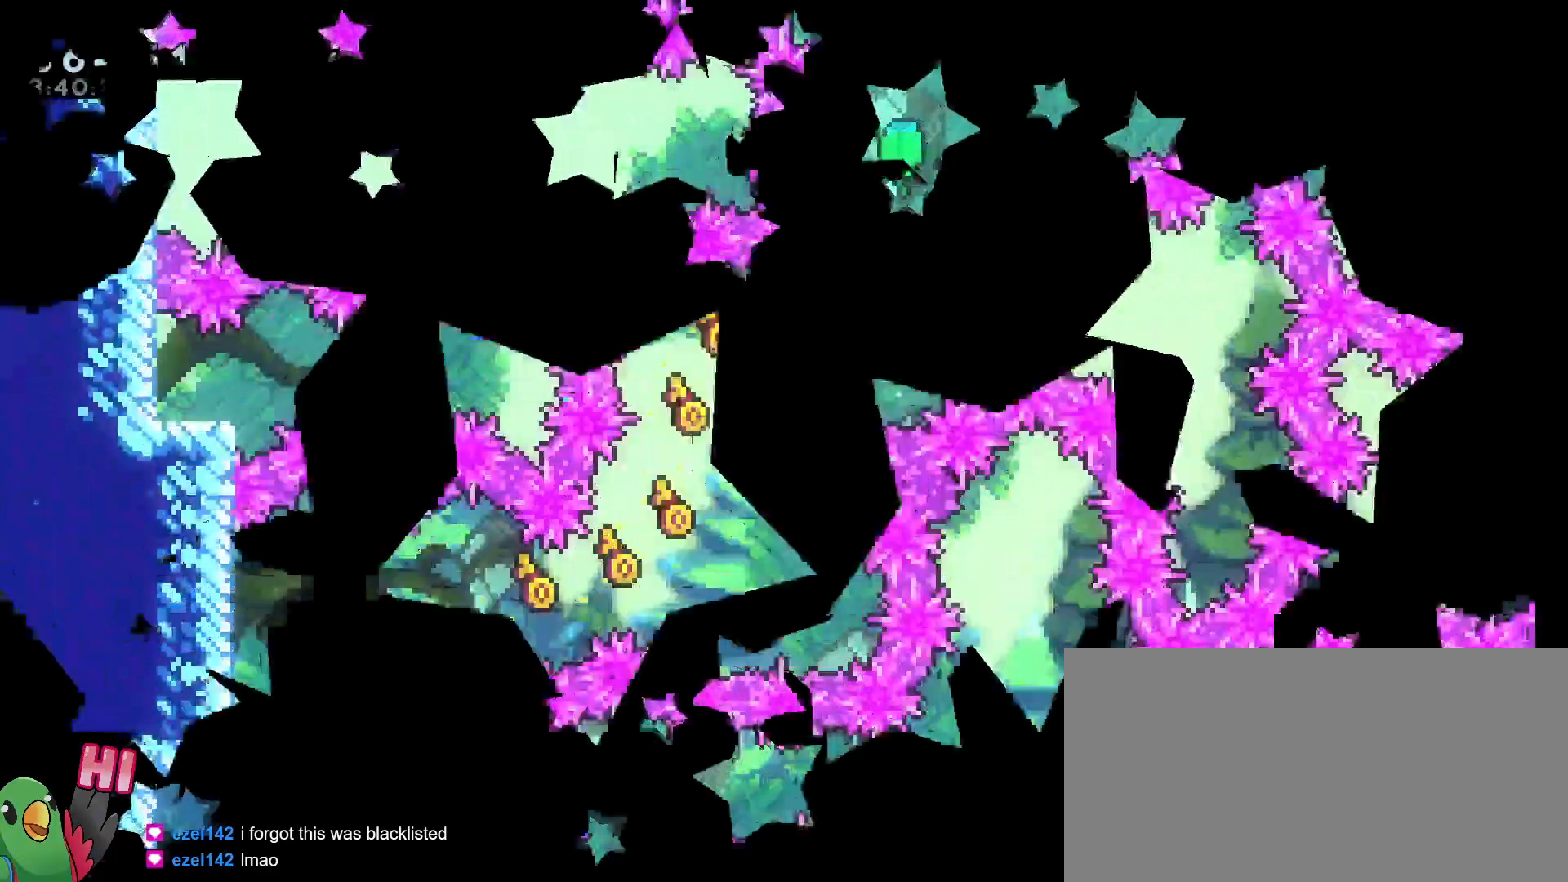
{"buttons": [], "left_stick": "center", "right_stick": "center"}
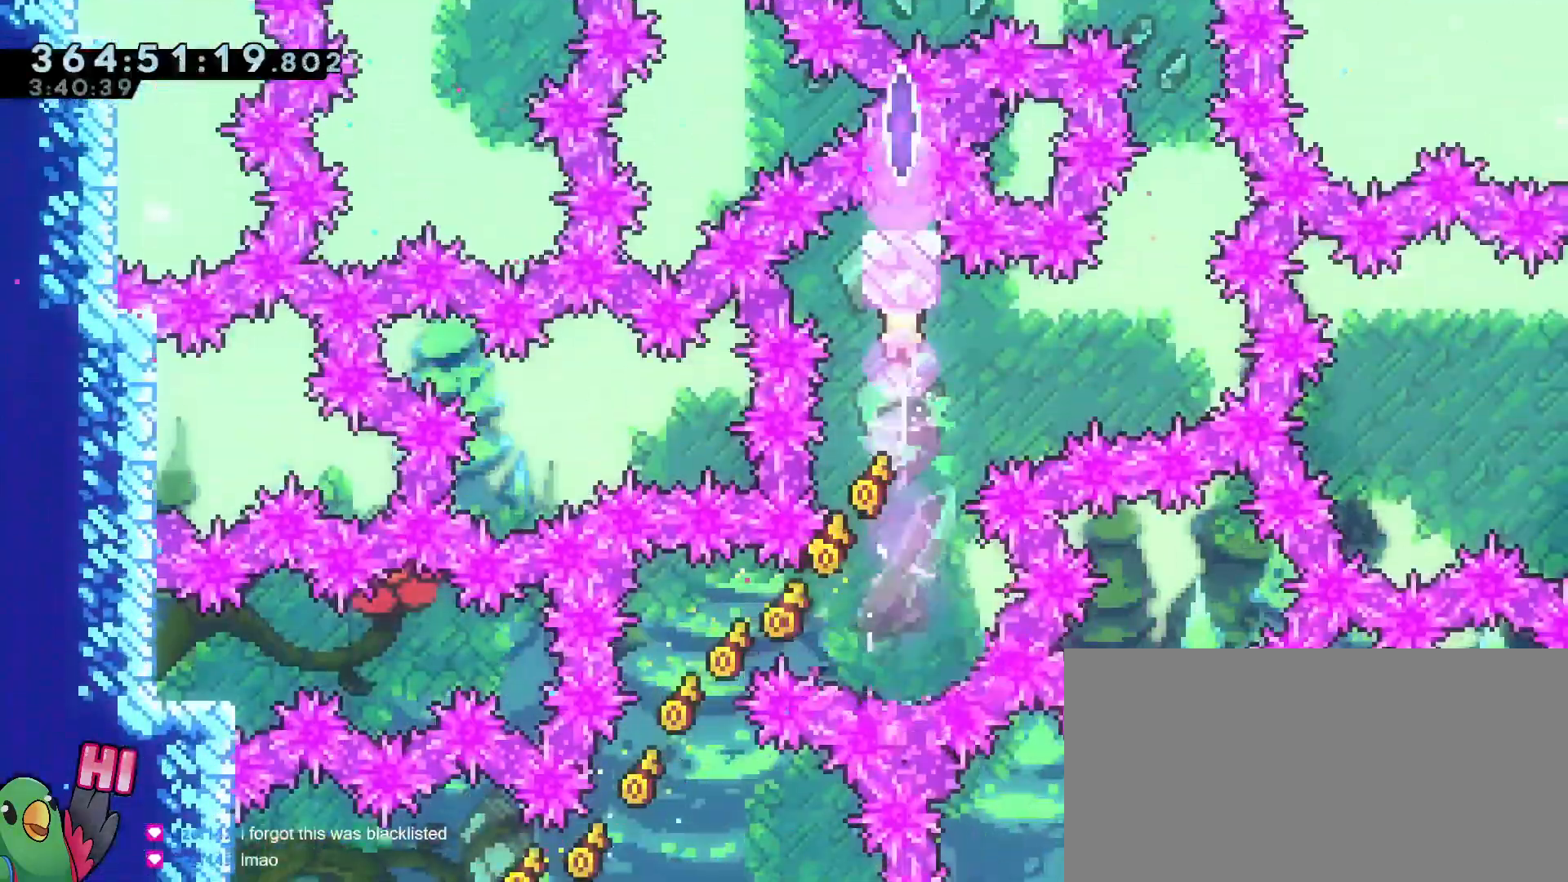
{"buttons": [], "left_stick": "up", "right_stick": "center", "events": [[500, "left_stick", "up"]]}
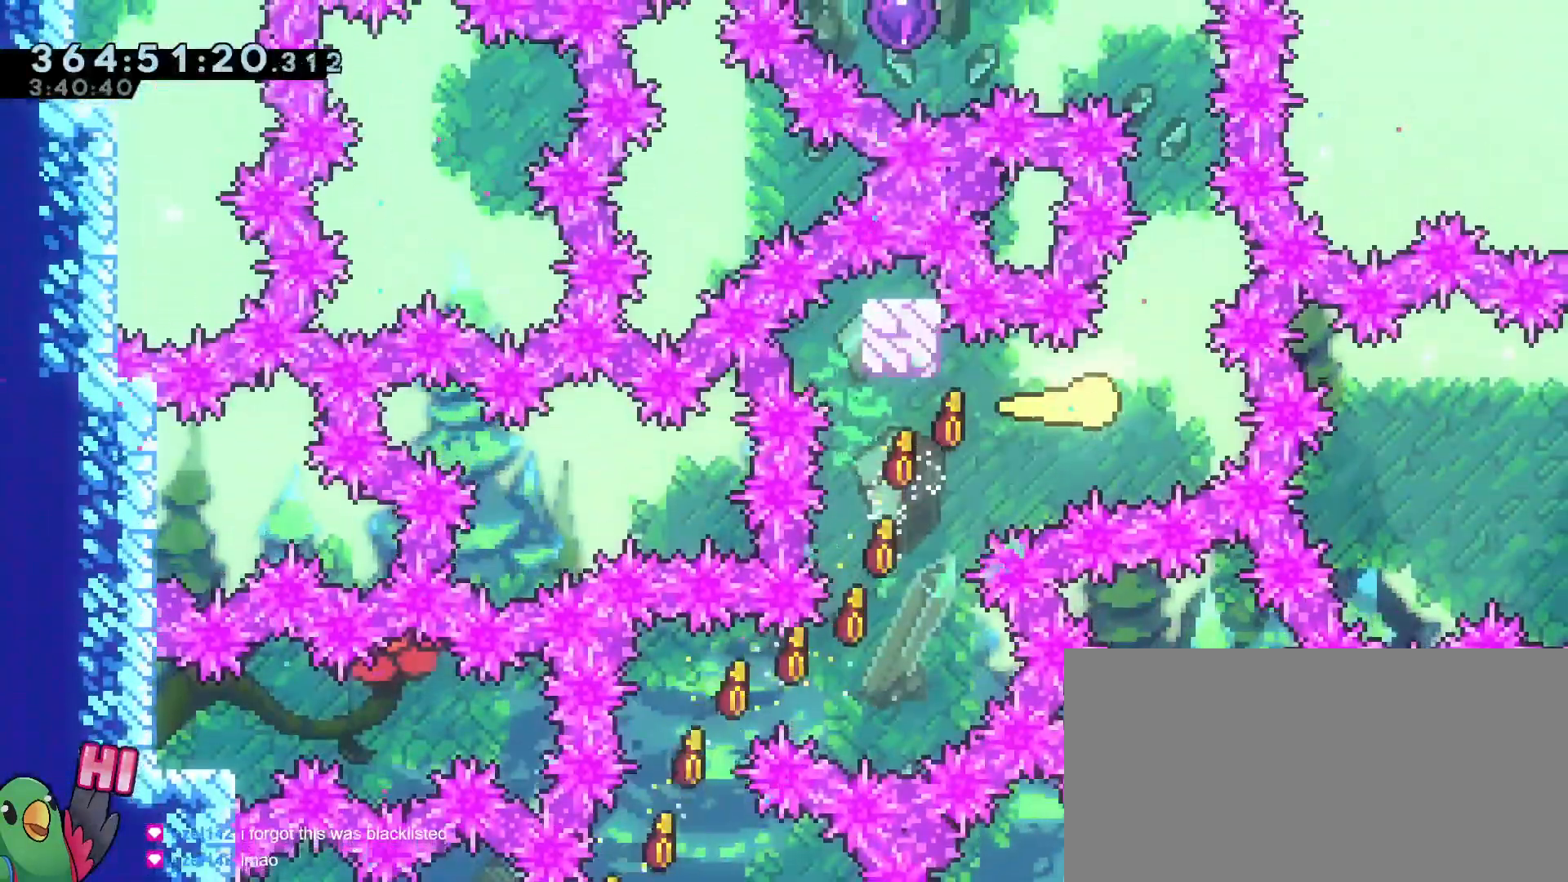
{"buttons": [], "left_stick": "up", "right_stick": "center"}
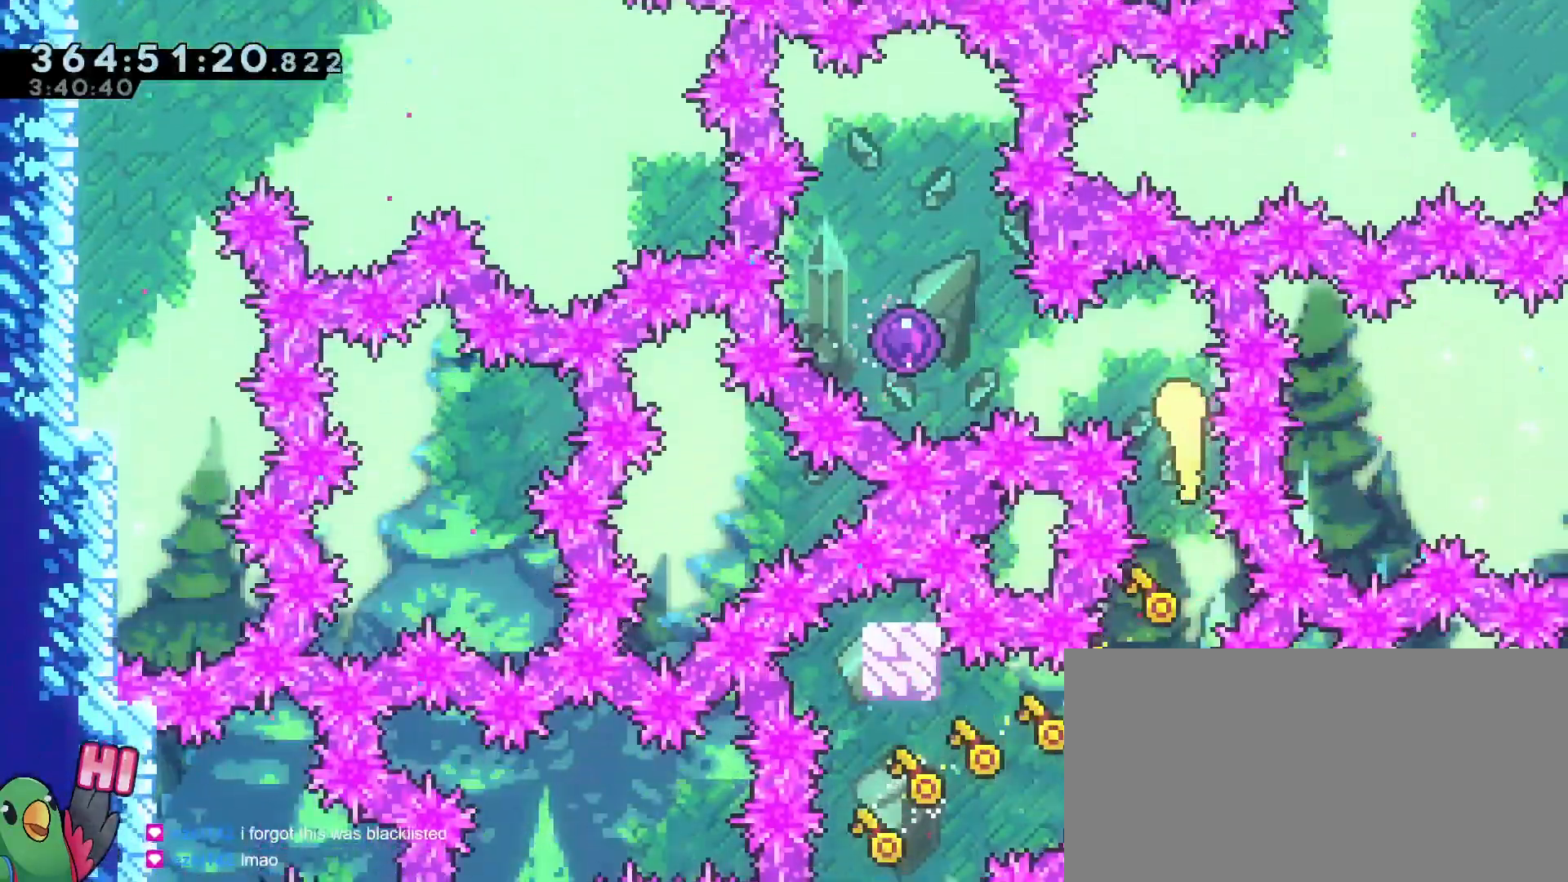
{"buttons": [], "left_stick": "center", "right_stick": "center", "events": [[33, "left_stick", "left"], [67, "Y", "down"], [217, "Y", "up"], [417, "left_stick", "center"]]}
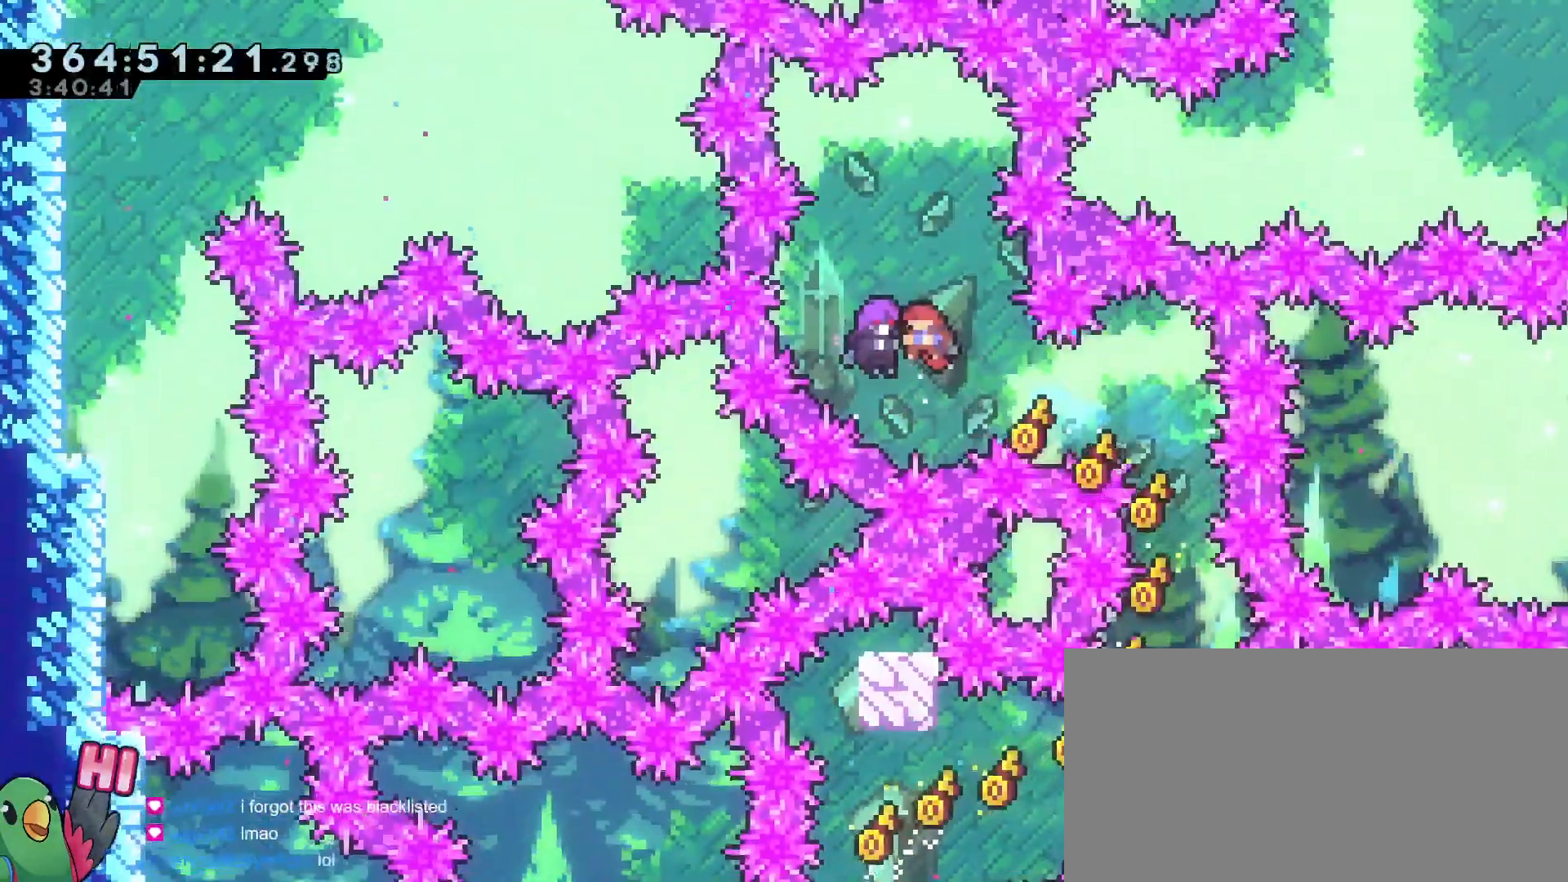
{"buttons": [], "left_stick": "center", "right_stick": "center"}
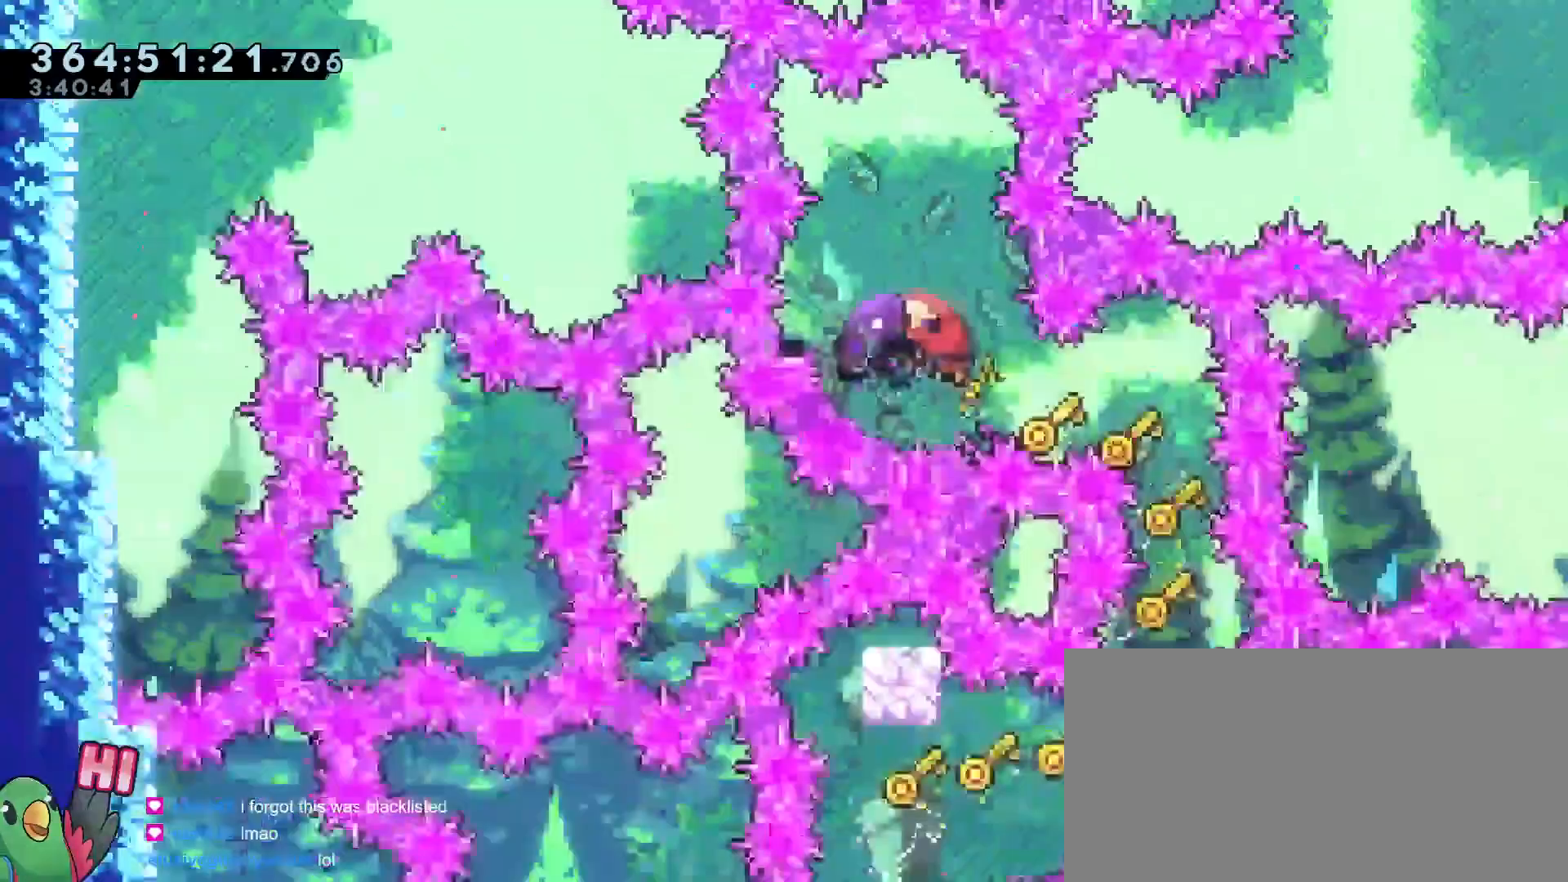
{"buttons": [], "left_stick": "center", "right_stick": "center"}
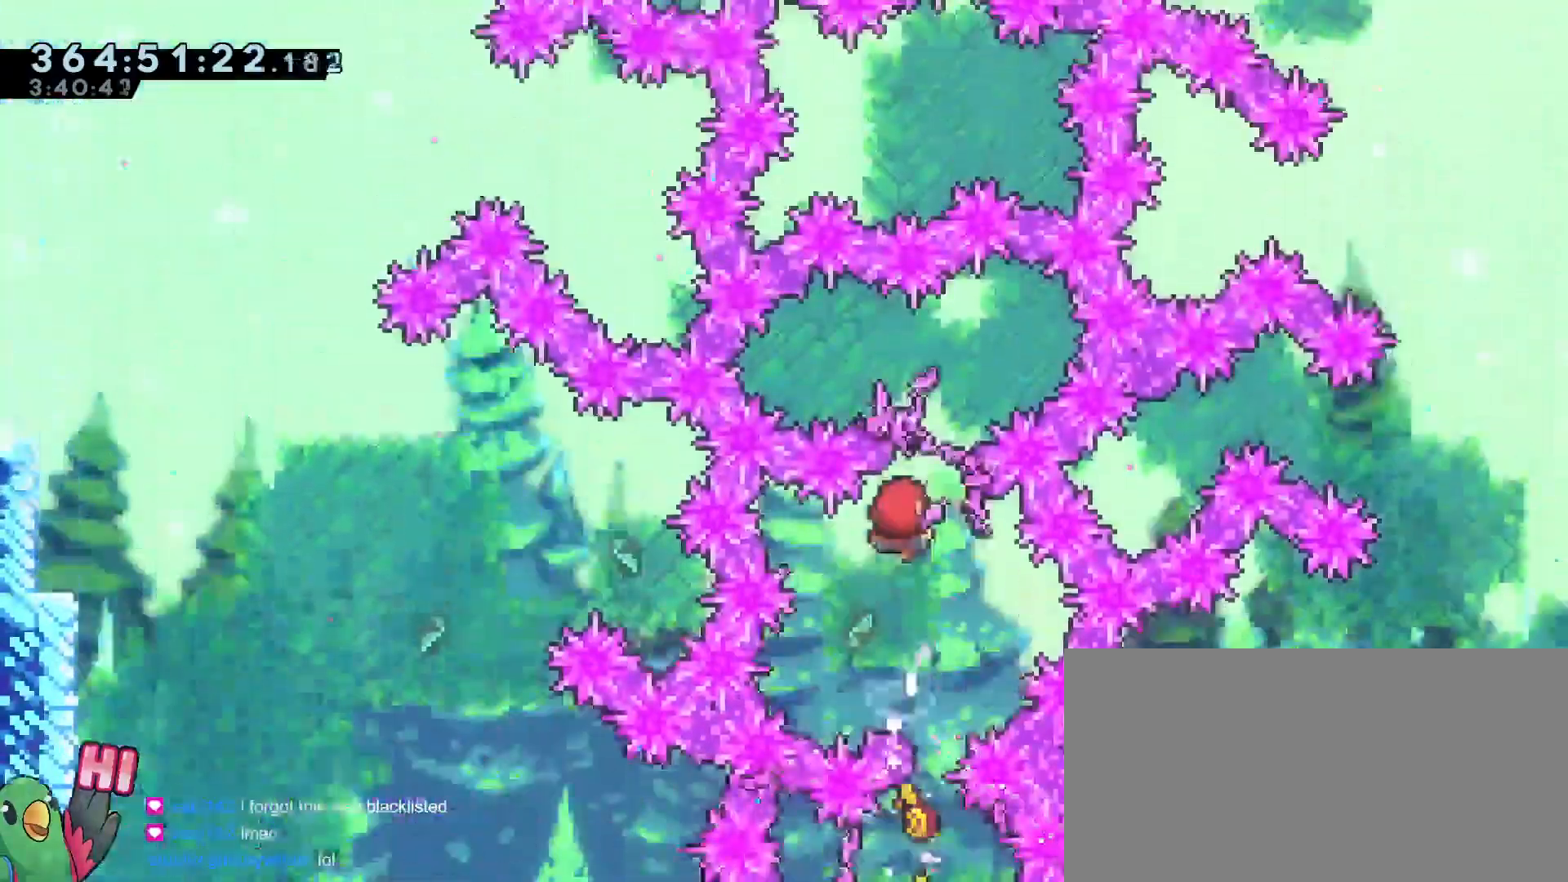
{"buttons": [], "left_stick": "center", "right_stick": "center"}
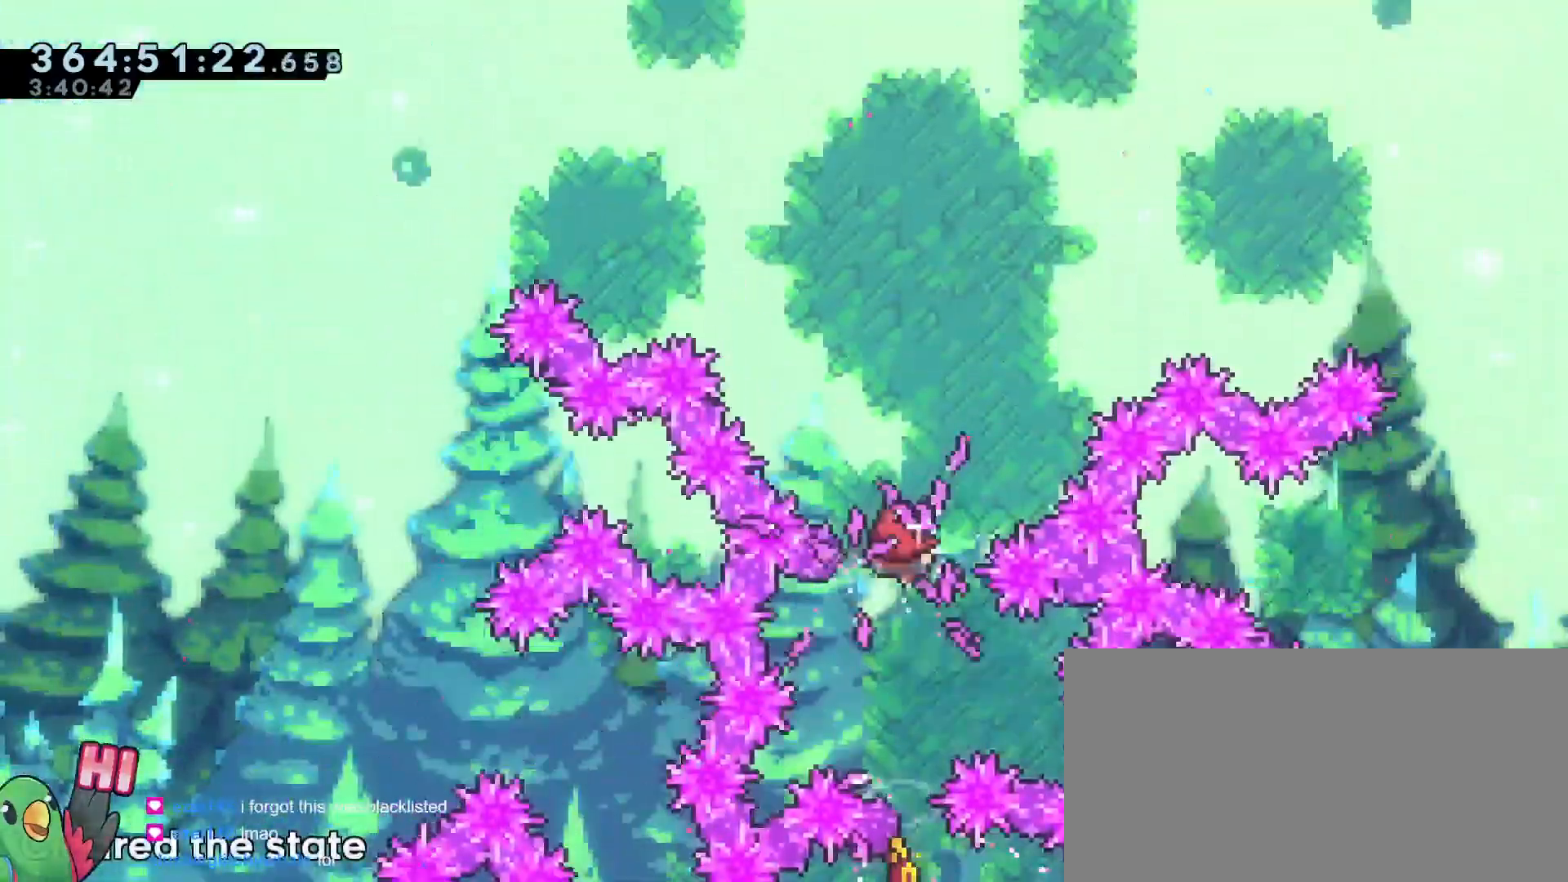
{"buttons": [], "left_stick": "center", "right_stick": "center", "events": [[384, "left_stick", "up-left"], [500, "left_stick", "center"]]}
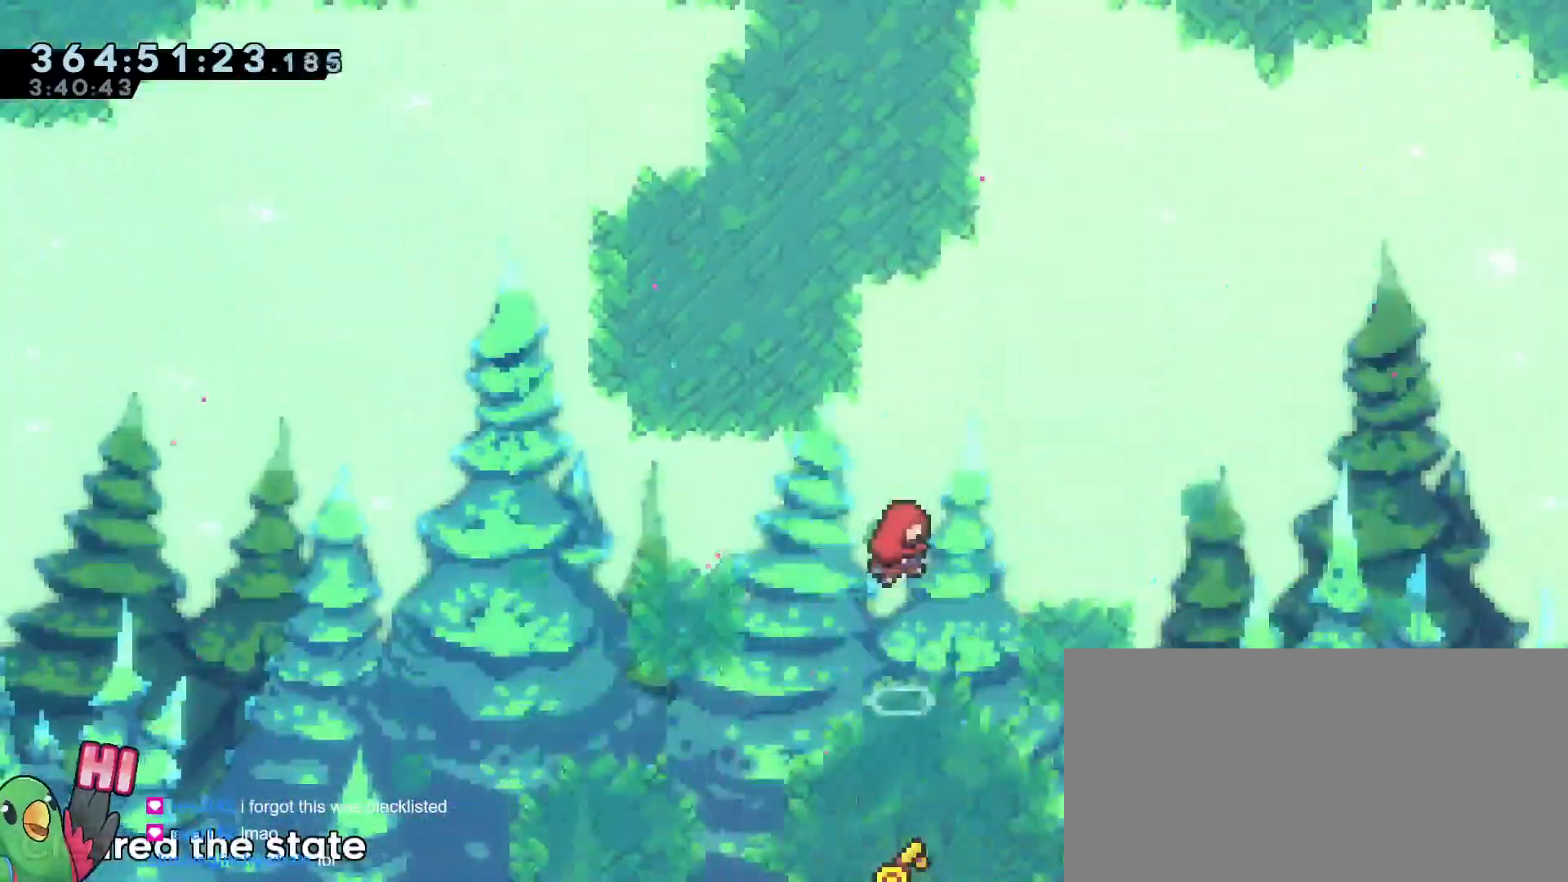
{"buttons": [], "left_stick": "right", "right_stick": "center"}
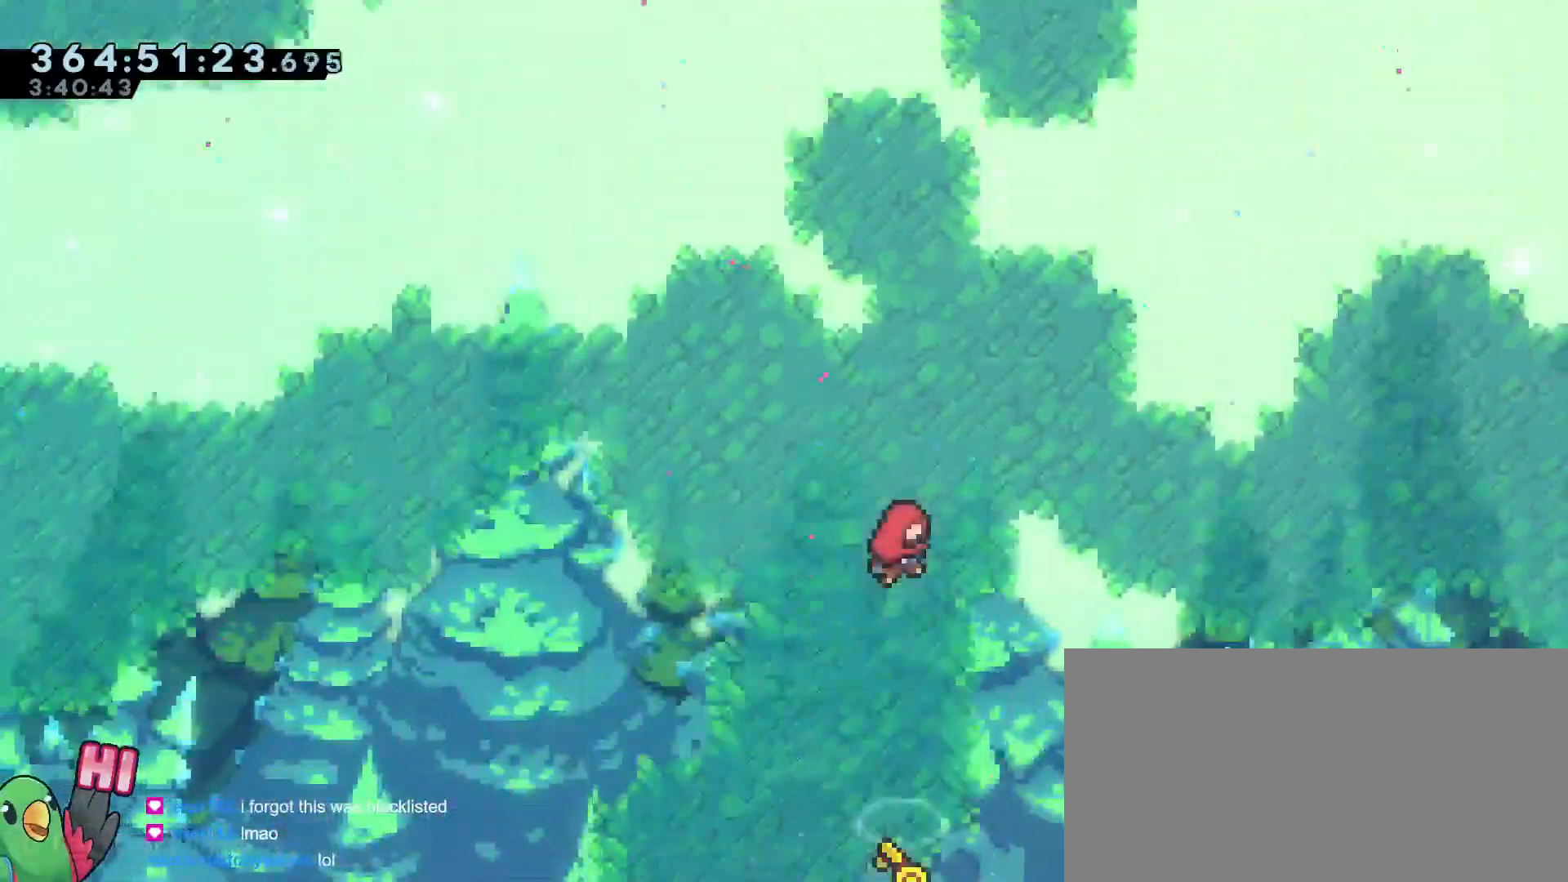
{"buttons": [], "left_stick": "up-left", "right_stick": "center"}
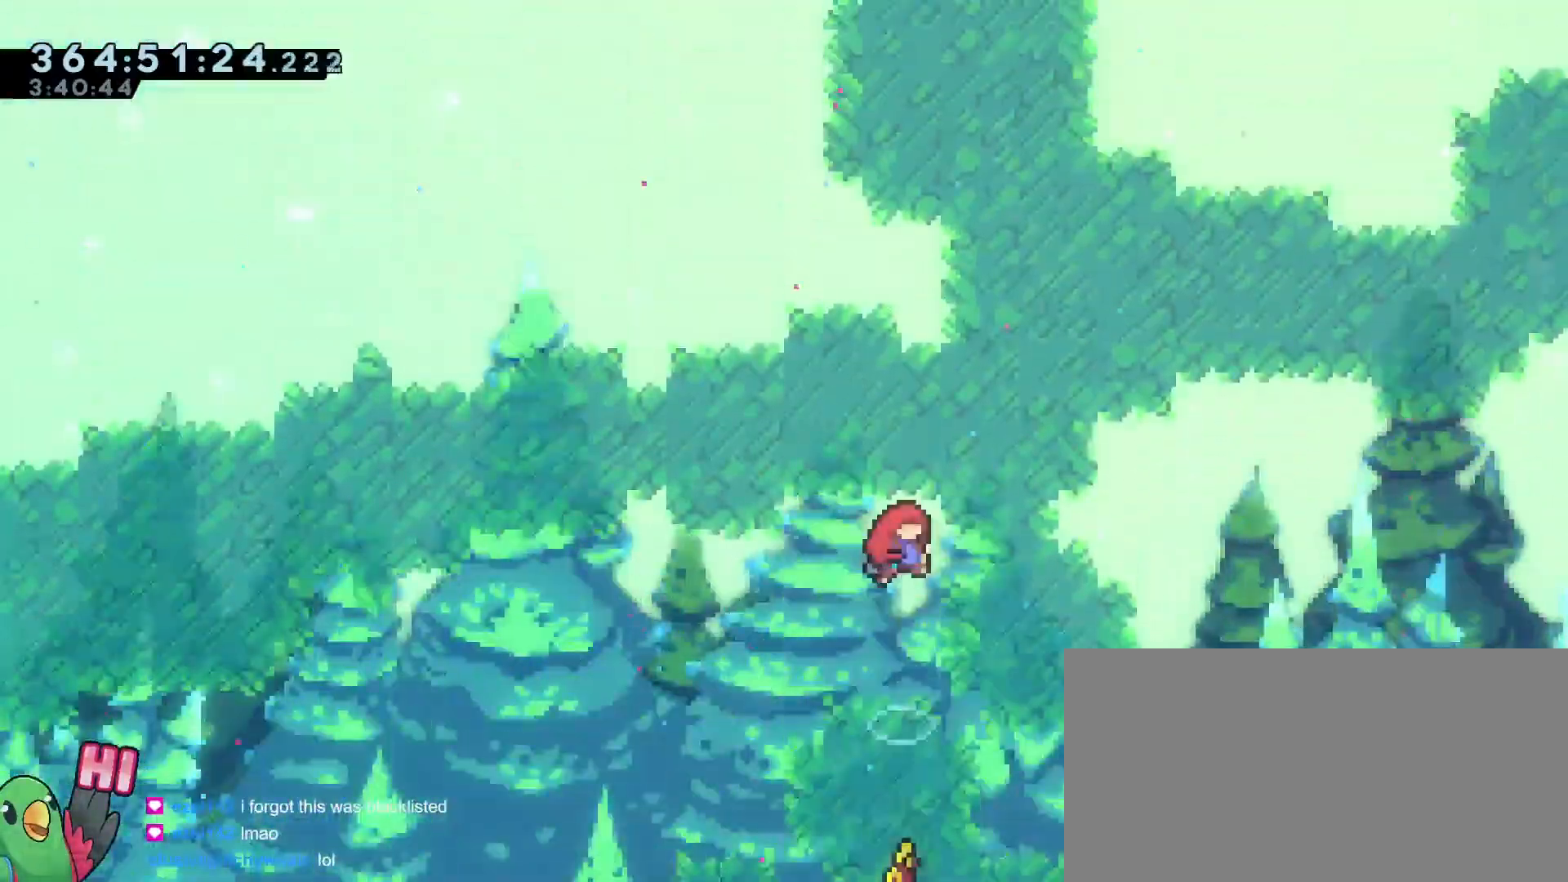
{"buttons": [], "left_stick": "right", "right_stick": "center"}
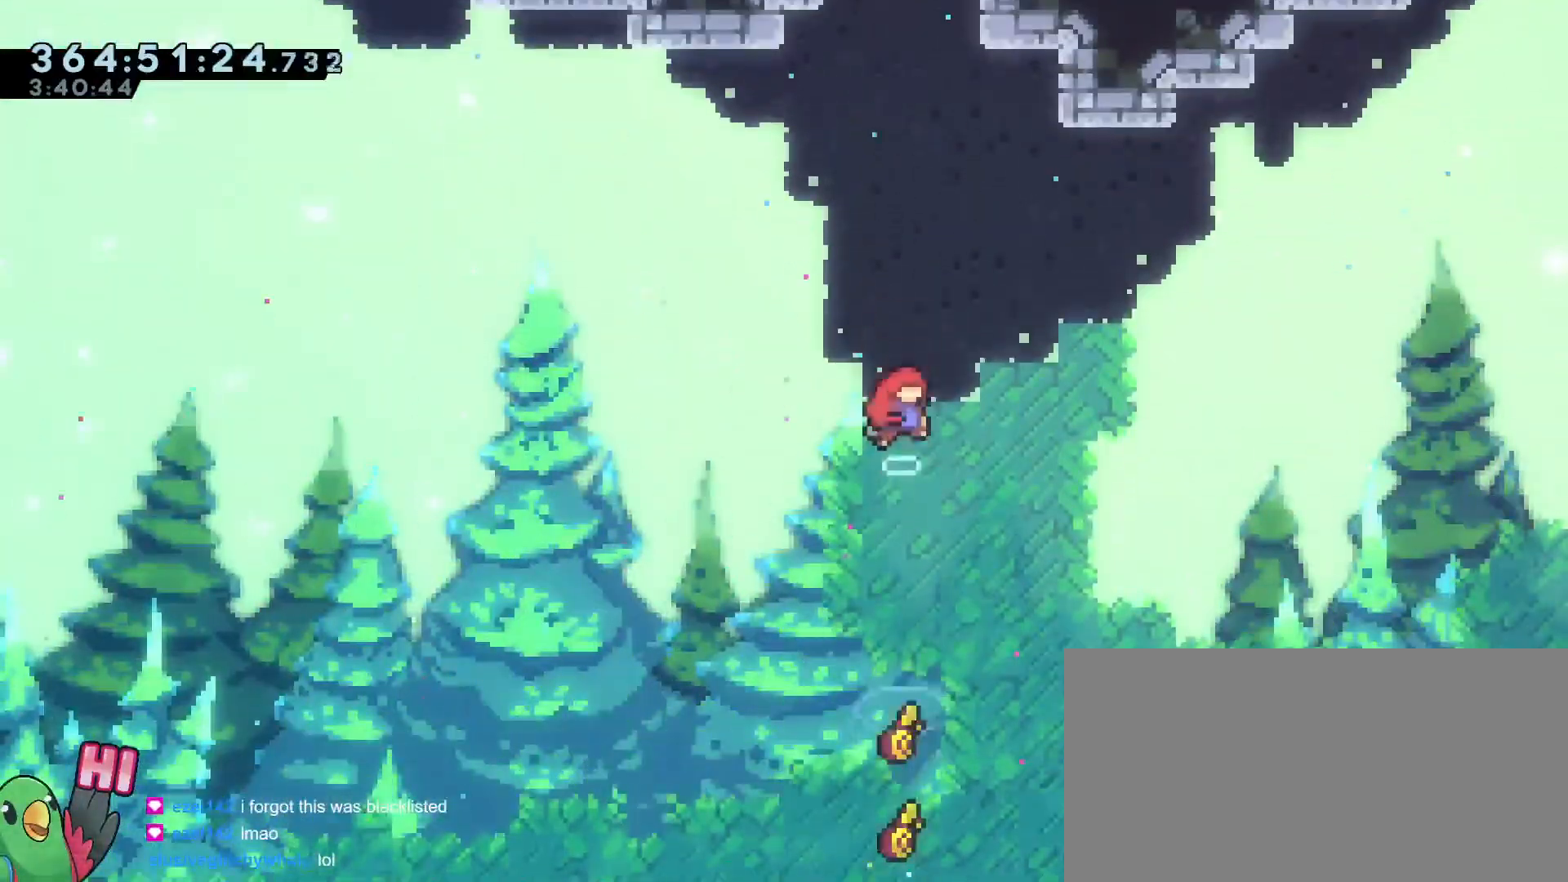
{"buttons": [], "left_stick": "center", "right_stick": "center"}